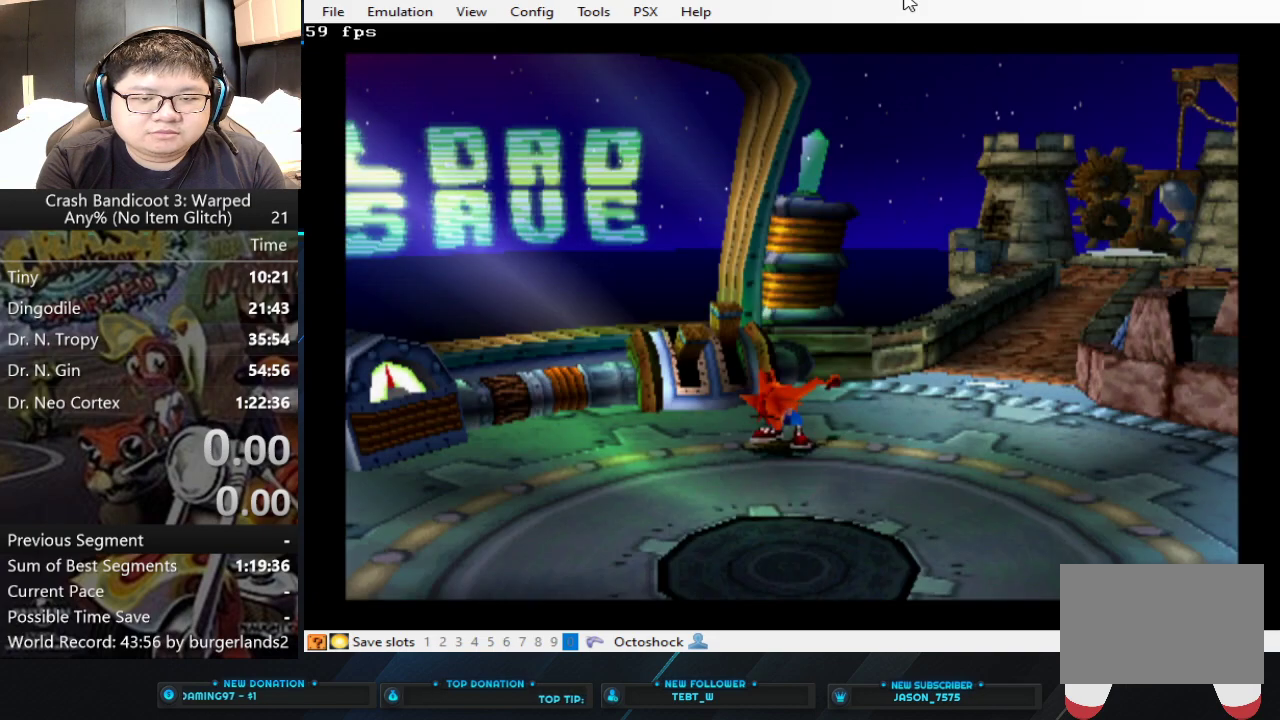
Gameplay with a controller (PlayStation layout); each line is a JSON object with the inputs held at the frame after it. "events" lists button and stick changes between this image and that frame as [ms after this image, input, new state], when the widget could be followed in between. Not read: R3 right_stick.
{"buttons": [], "left_stick": "up-right", "events": [[100, "left_stick", "up-right"]]}
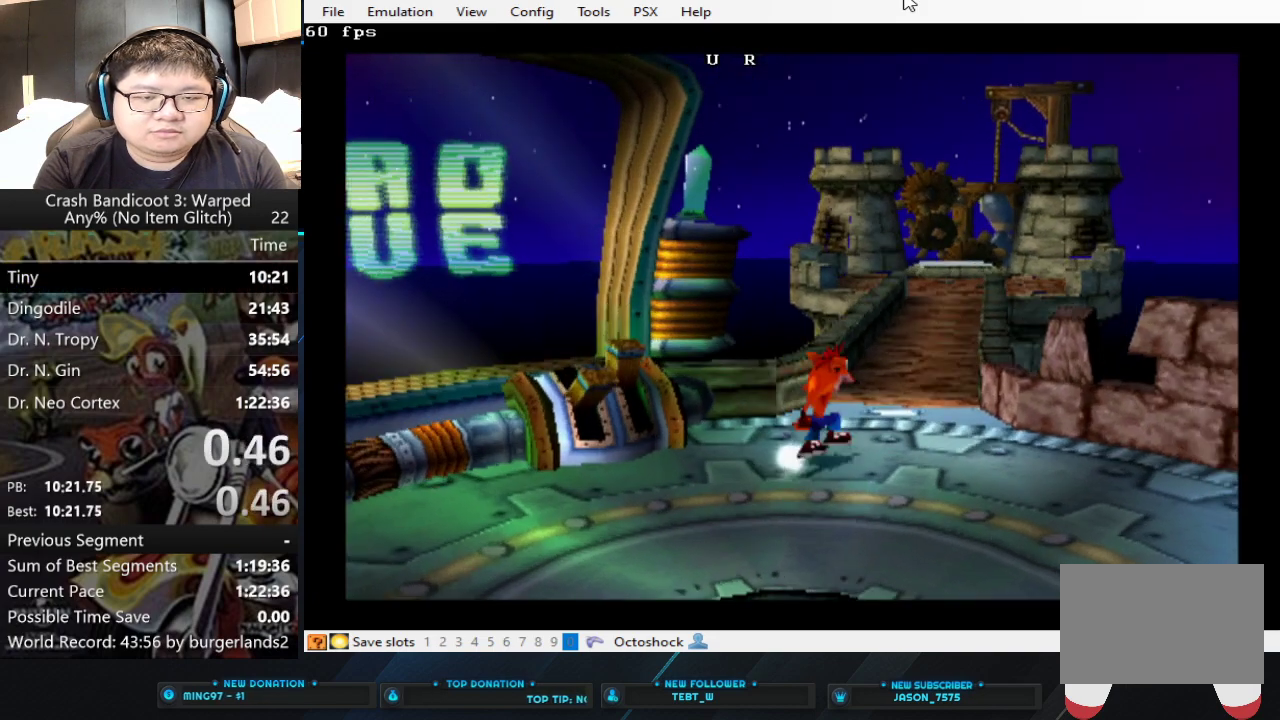
{"buttons": [], "left_stick": "up", "events": [[267, "left_stick", "up"]]}
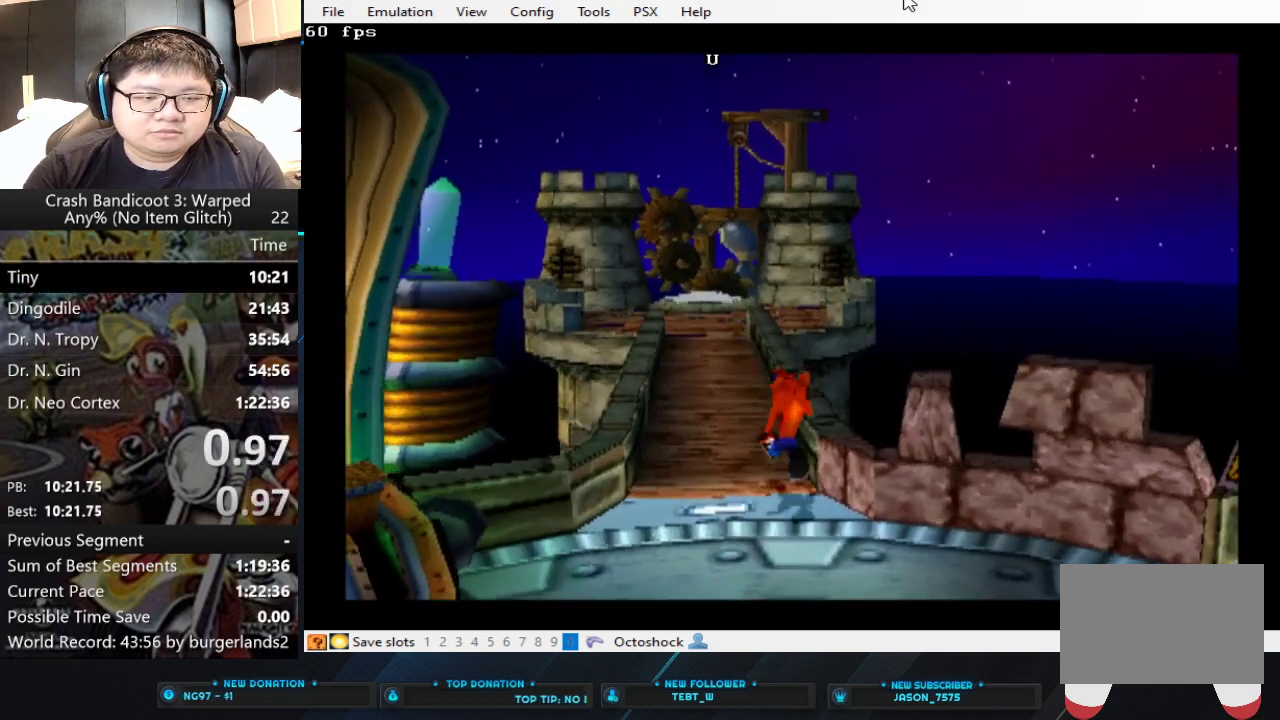
{"buttons": [], "left_stick": "up", "events": [[100, "left_stick", "up-left"], [233, "left_stick", "up"]]}
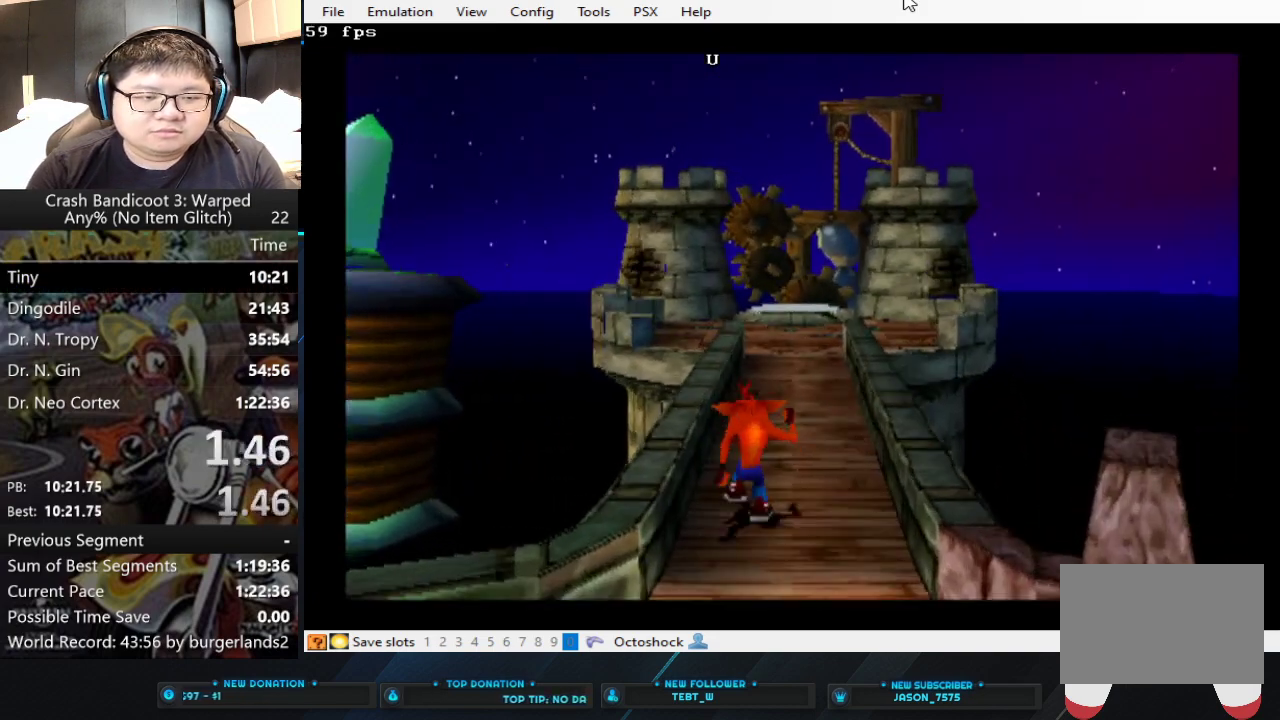
{"buttons": ["CIRCLE"], "left_stick": "up", "events": [[500, "CIRCLE", "down"]]}
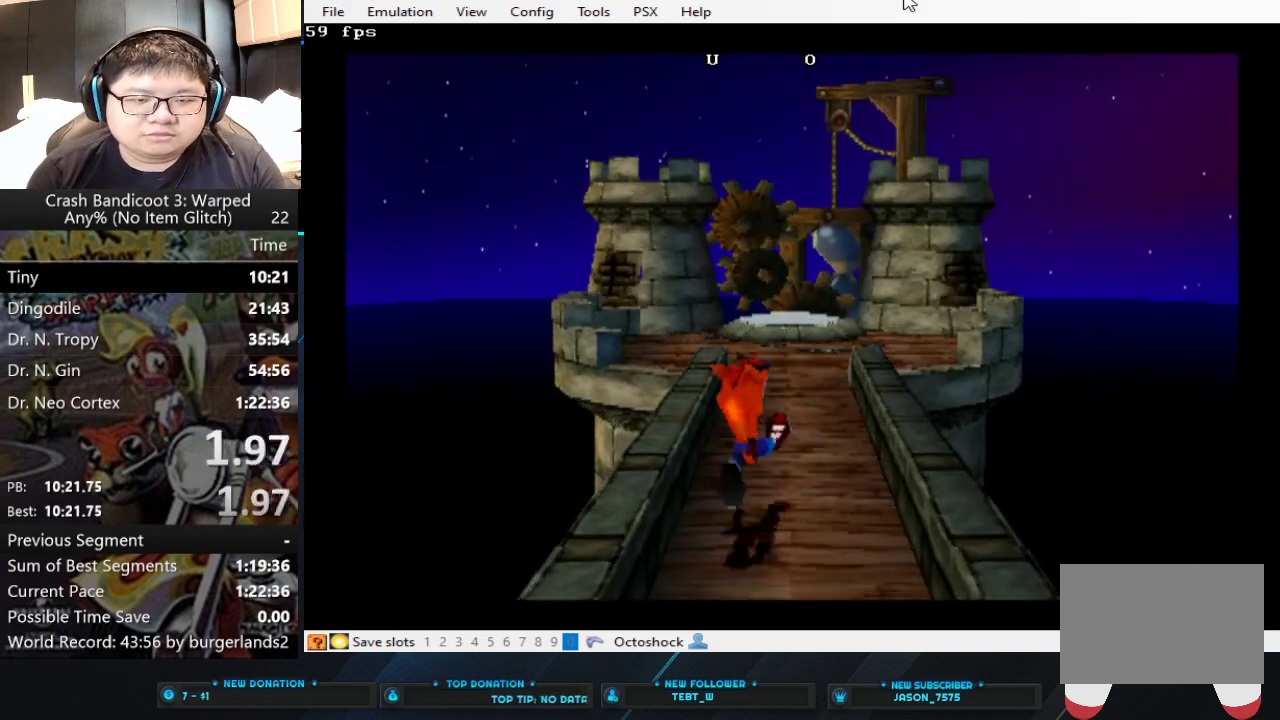
{"buttons": [], "left_stick": "up", "events": [[100, "CIRCLE", "up"], [167, "SQUARE", "down"], [300, "SQUARE", "up"]]}
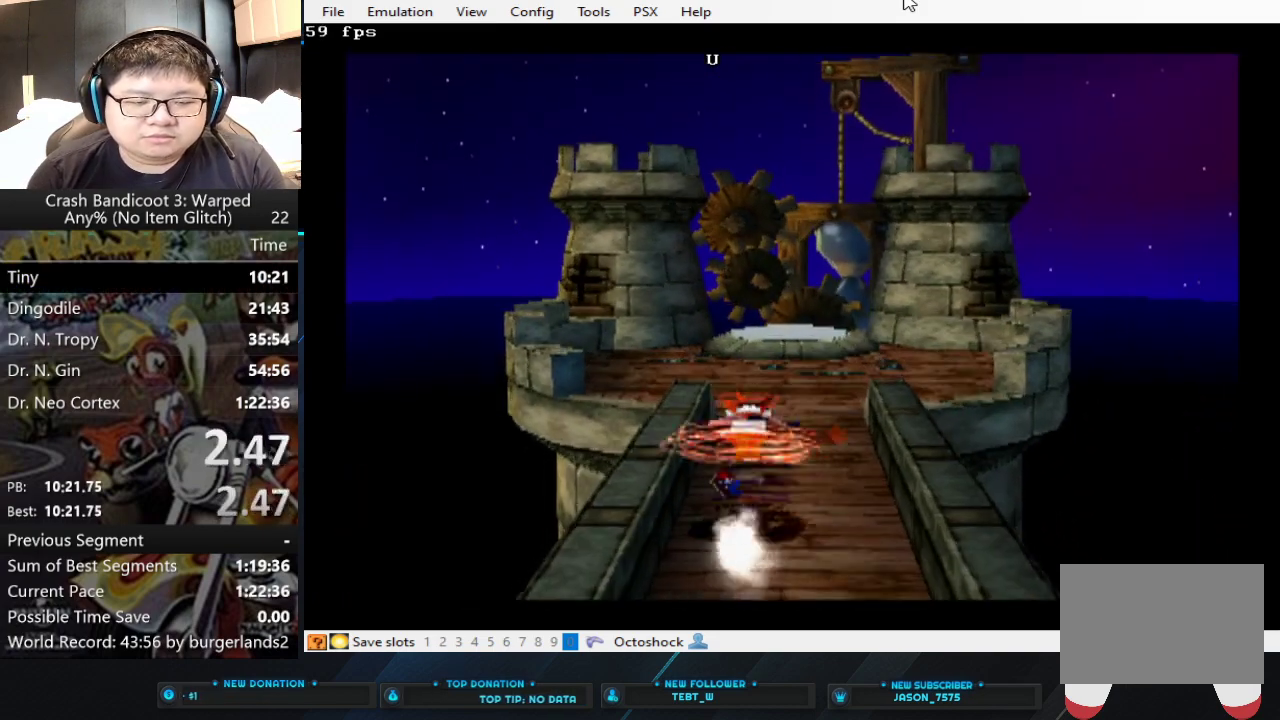
{"buttons": [], "left_stick": "up", "events": []}
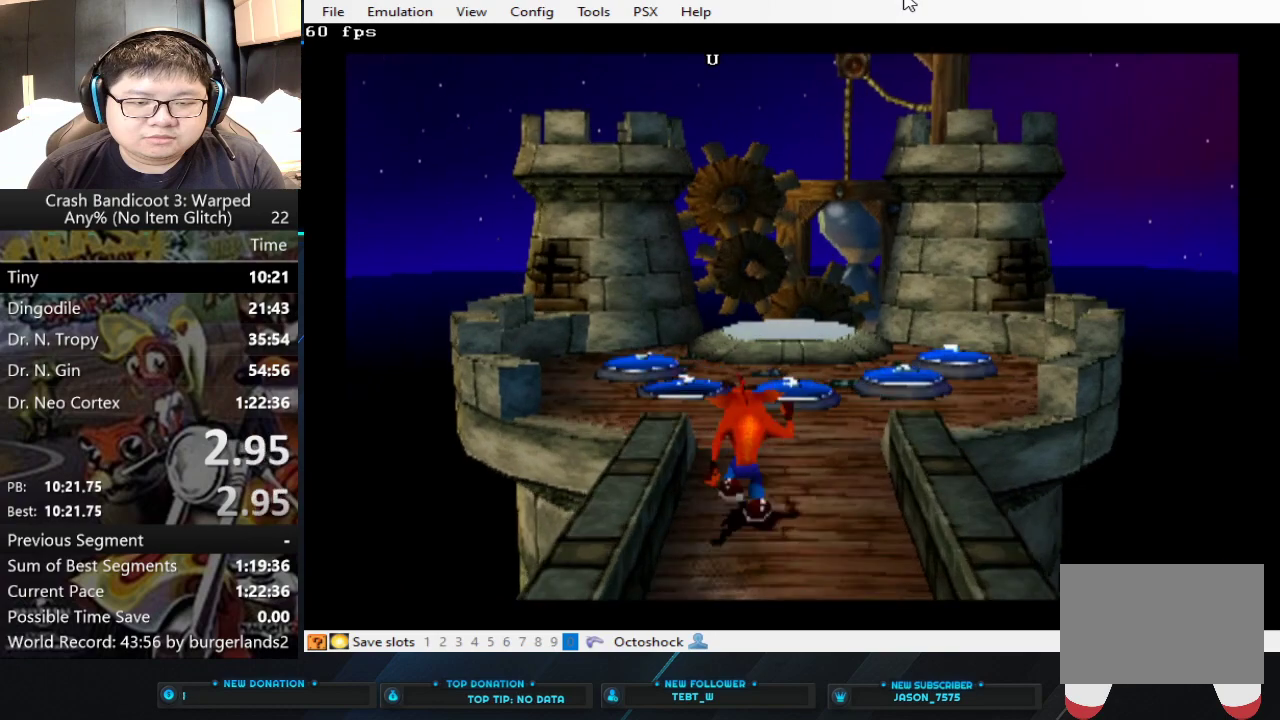
{"buttons": [], "left_stick": "up", "events": [[167, "left_stick", "up-left"], [367, "left_stick", "up"]]}
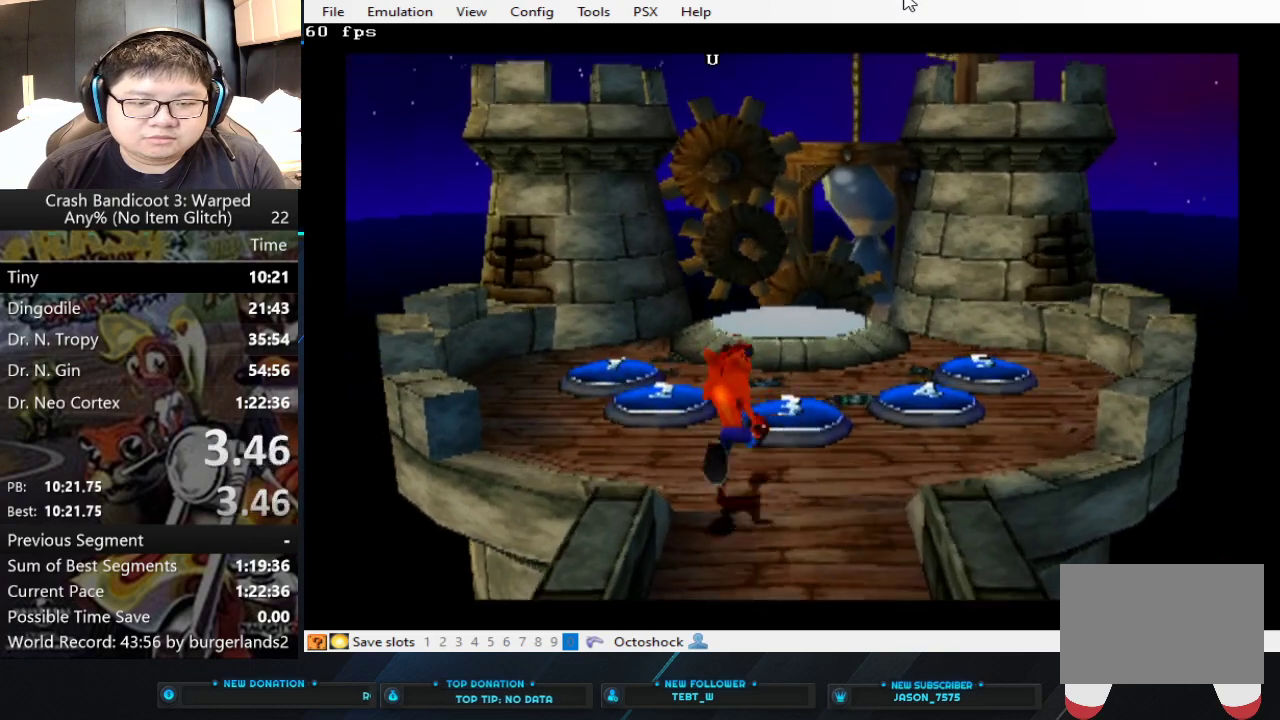
{"buttons": [], "left_stick": "up", "events": [[133, "left_stick", "up-left"], [367, "left_stick", "up"]]}
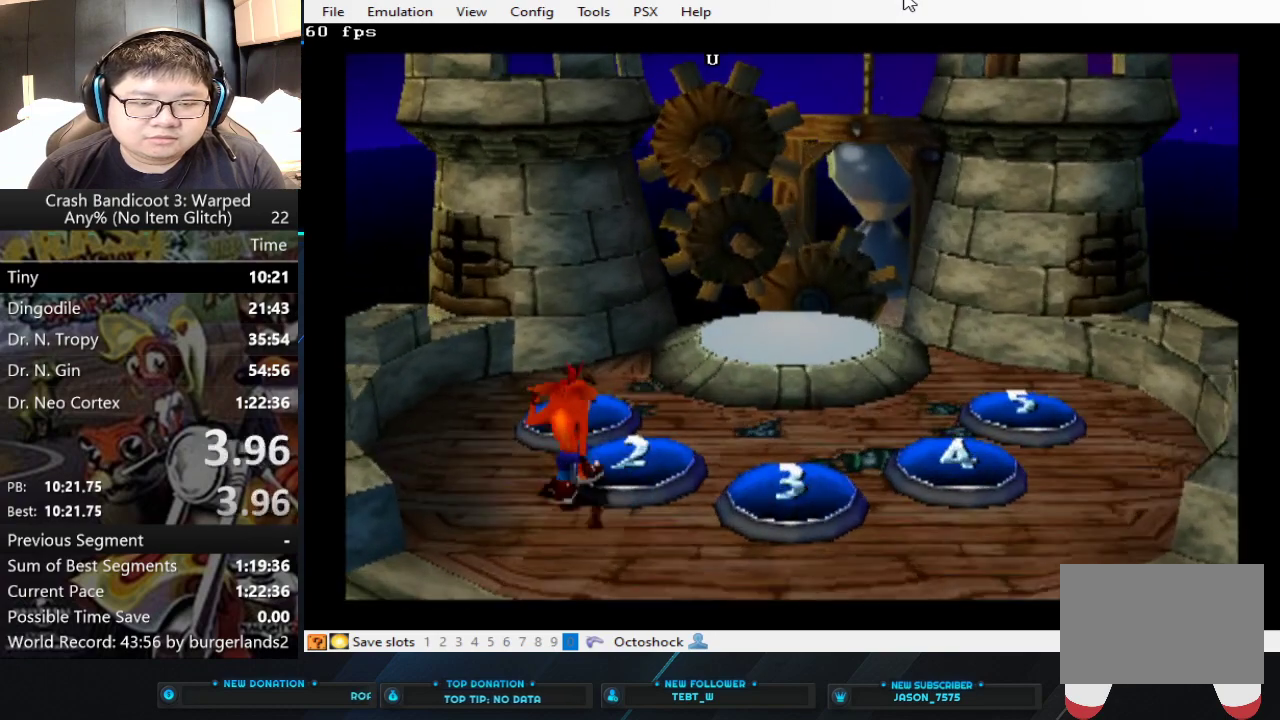
{"buttons": [], "left_stick": "up-right", "events": [[100, "left_stick", "up-right"], [200, "START", "down"], [300, "START", "up"]]}
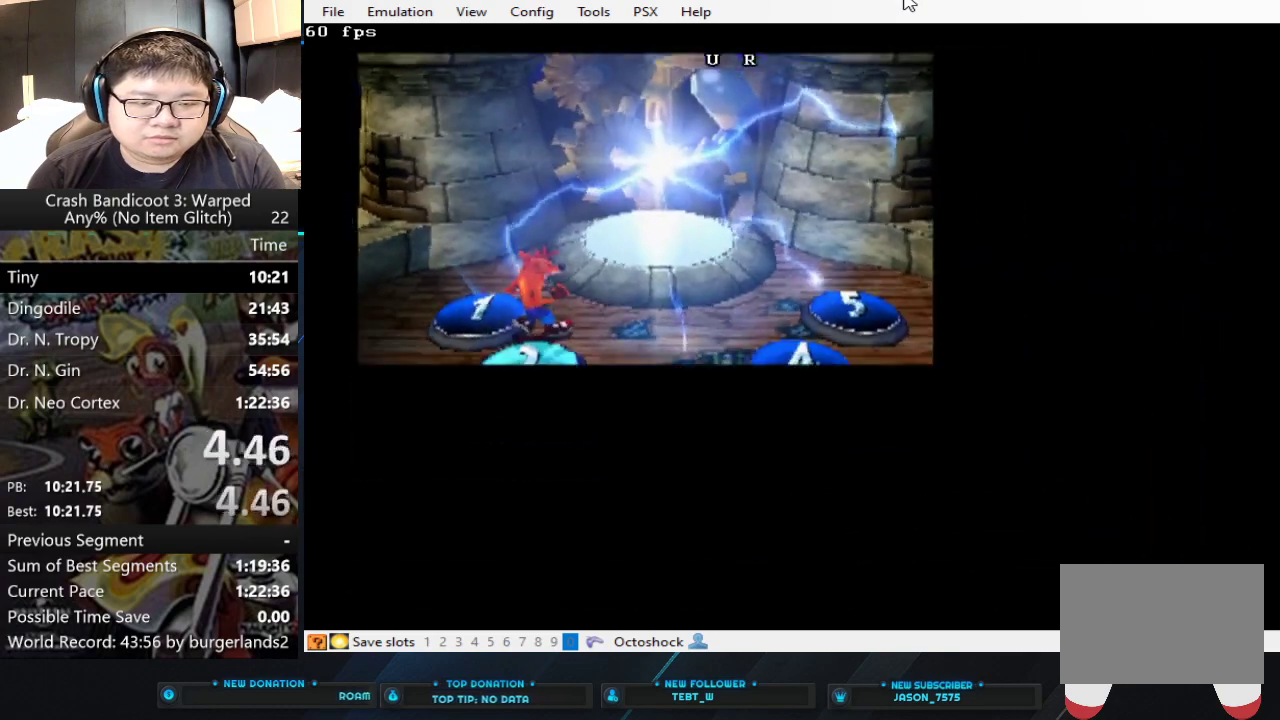
{"buttons": [], "left_stick": "center", "events": [[333, "left_stick", "center"]]}
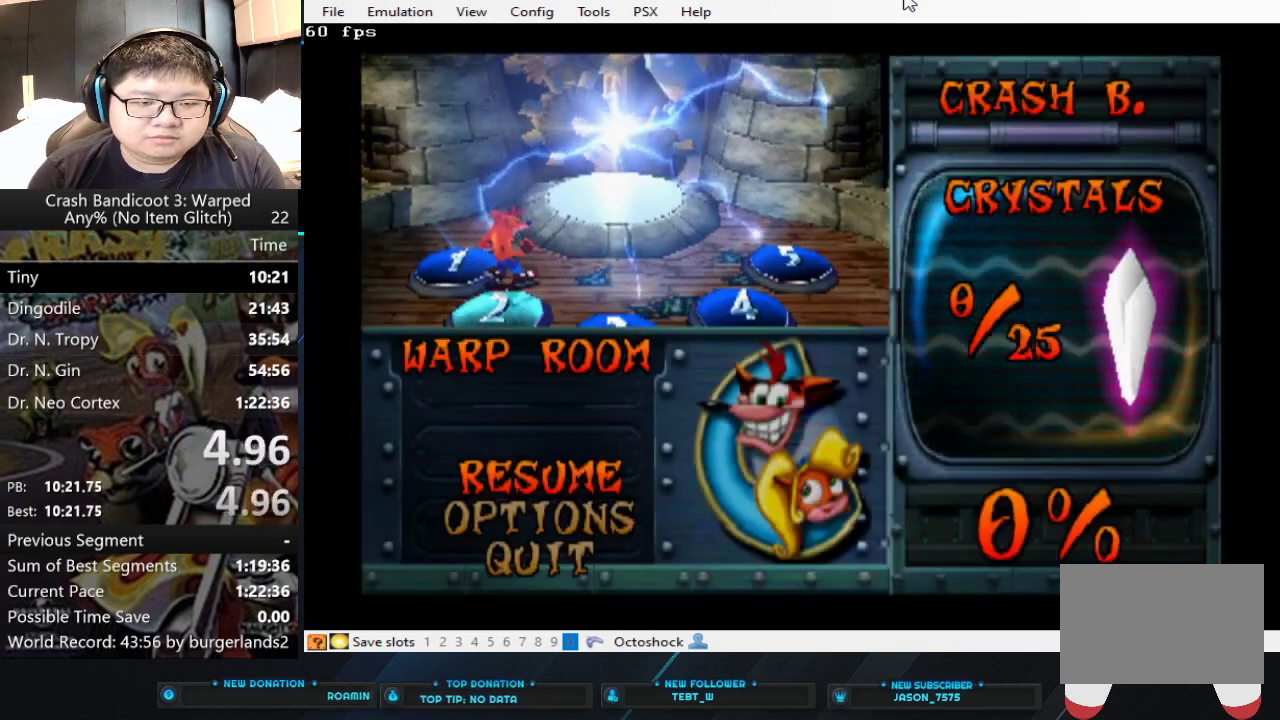
{"buttons": [], "left_stick": "center", "events": [[167, "left_stick", "down"], [267, "left_stick", "center"], [400, "CROSS", "down"], [500, "CROSS", "up"]]}
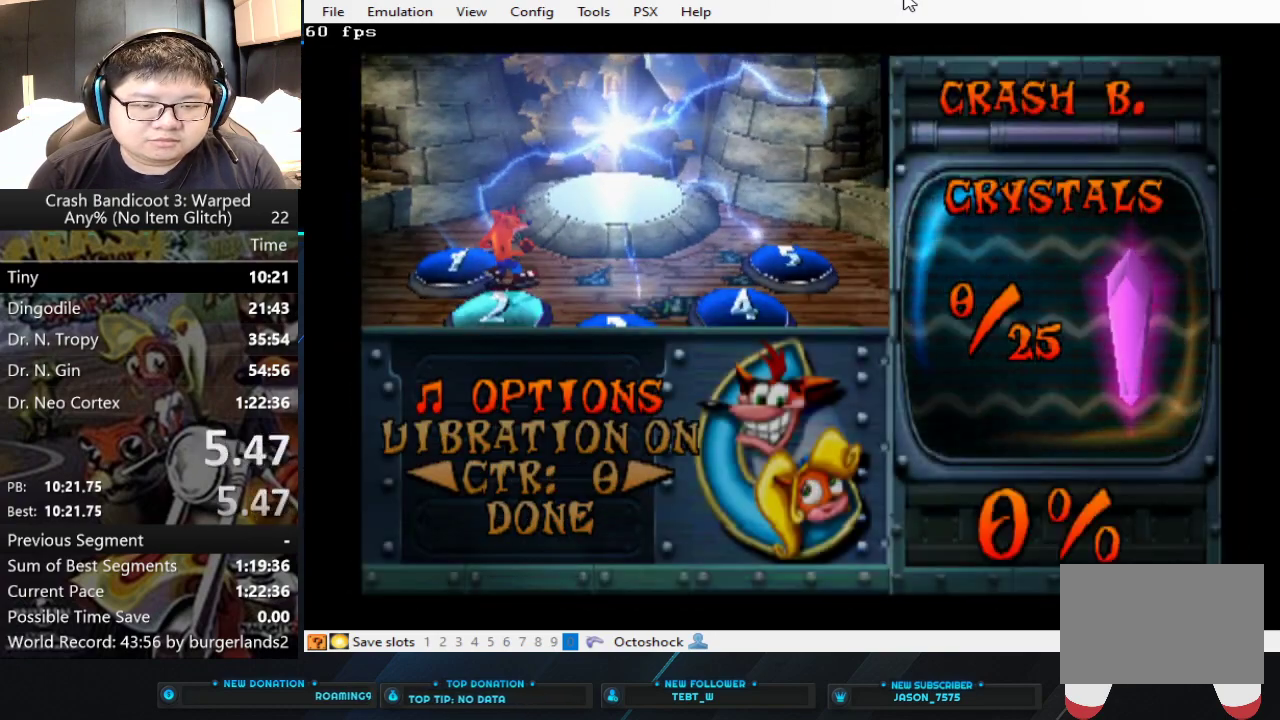
{"buttons": [], "left_stick": "down", "events": [[500, "left_stick", "down"]]}
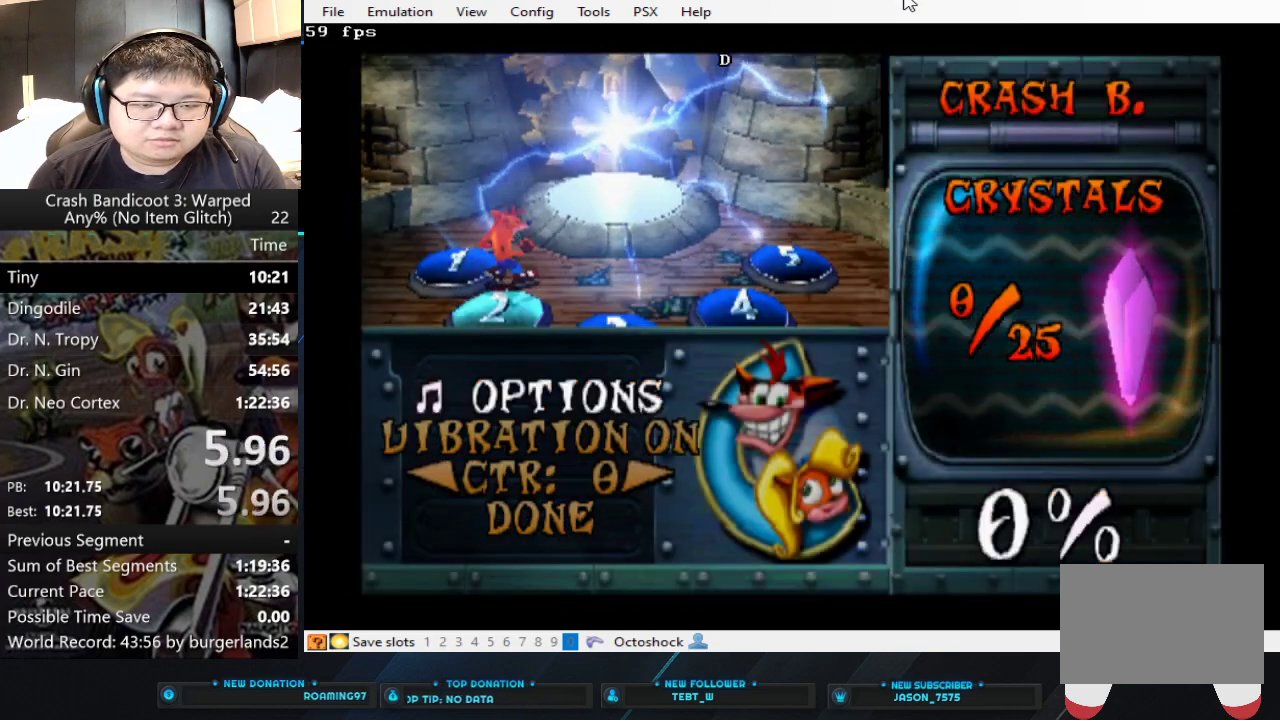
{"buttons": ["CROSS"], "left_stick": "center", "events": [[133, "left_stick", "center"], [267, "left_stick", "up"], [367, "left_stick", "center"], [433, "CROSS", "down"]]}
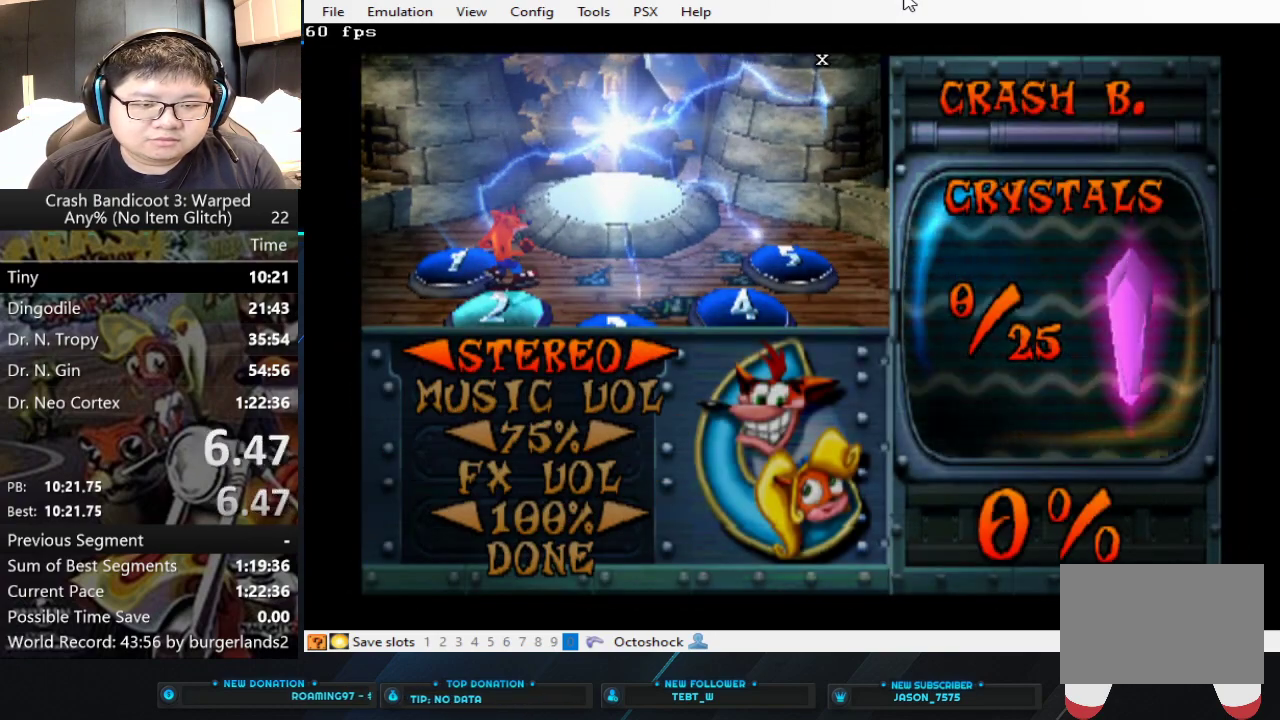
{"buttons": [], "left_stick": "center", "events": [[33, "CROSS", "up"], [167, "left_stick", "down"], [267, "left_stick", "center"], [367, "left_stick", "down"], [467, "left_stick", "center"]]}
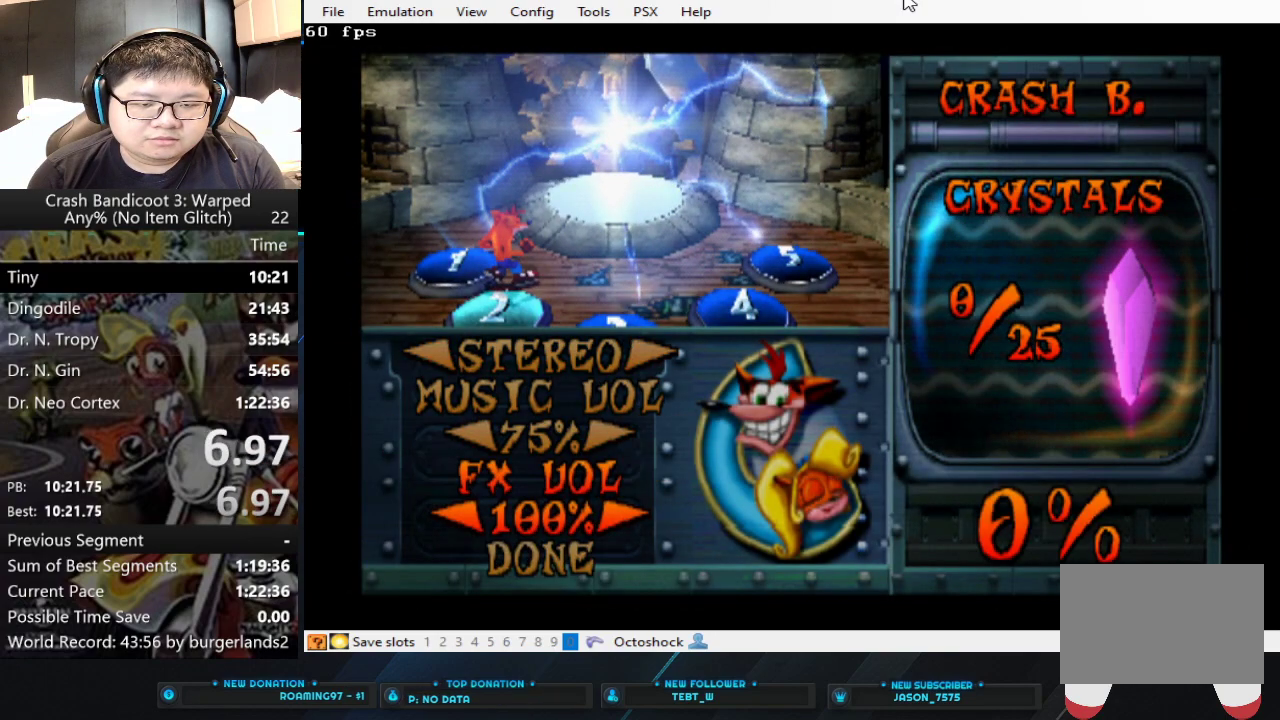
{"buttons": [], "left_stick": "left", "events": [[300, "left_stick", "left"]]}
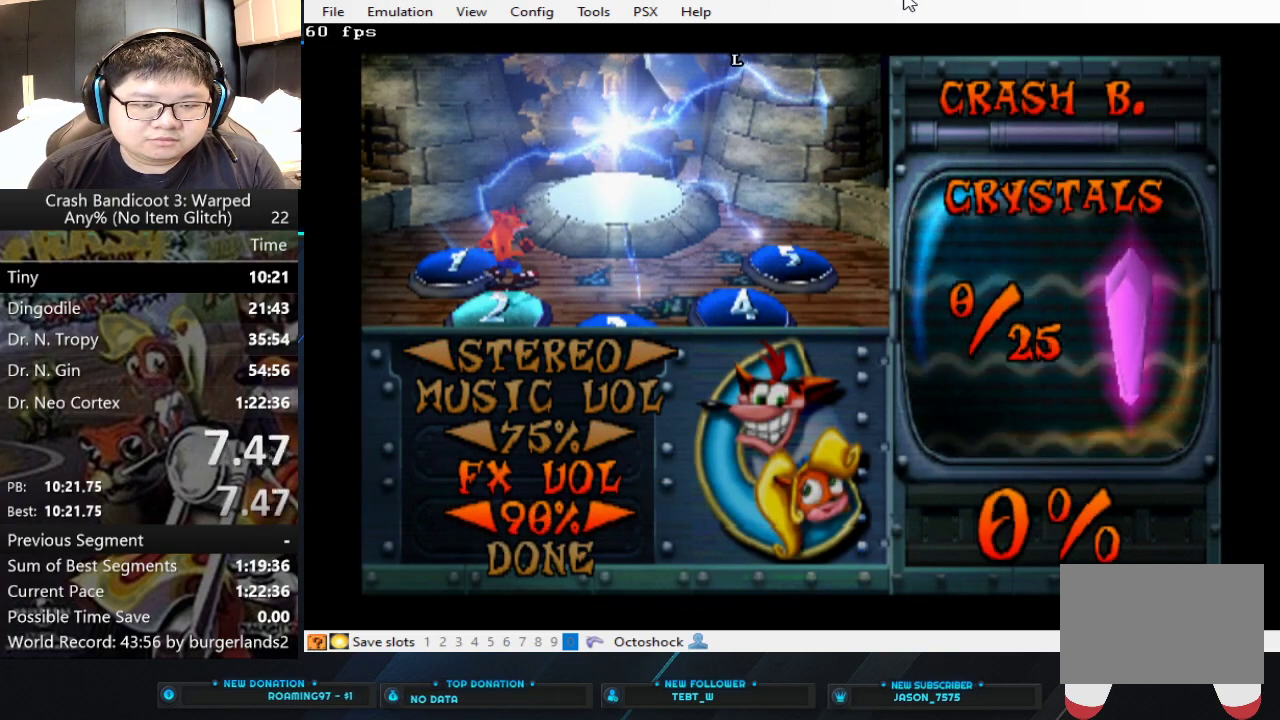
{"buttons": [], "left_stick": "left", "events": []}
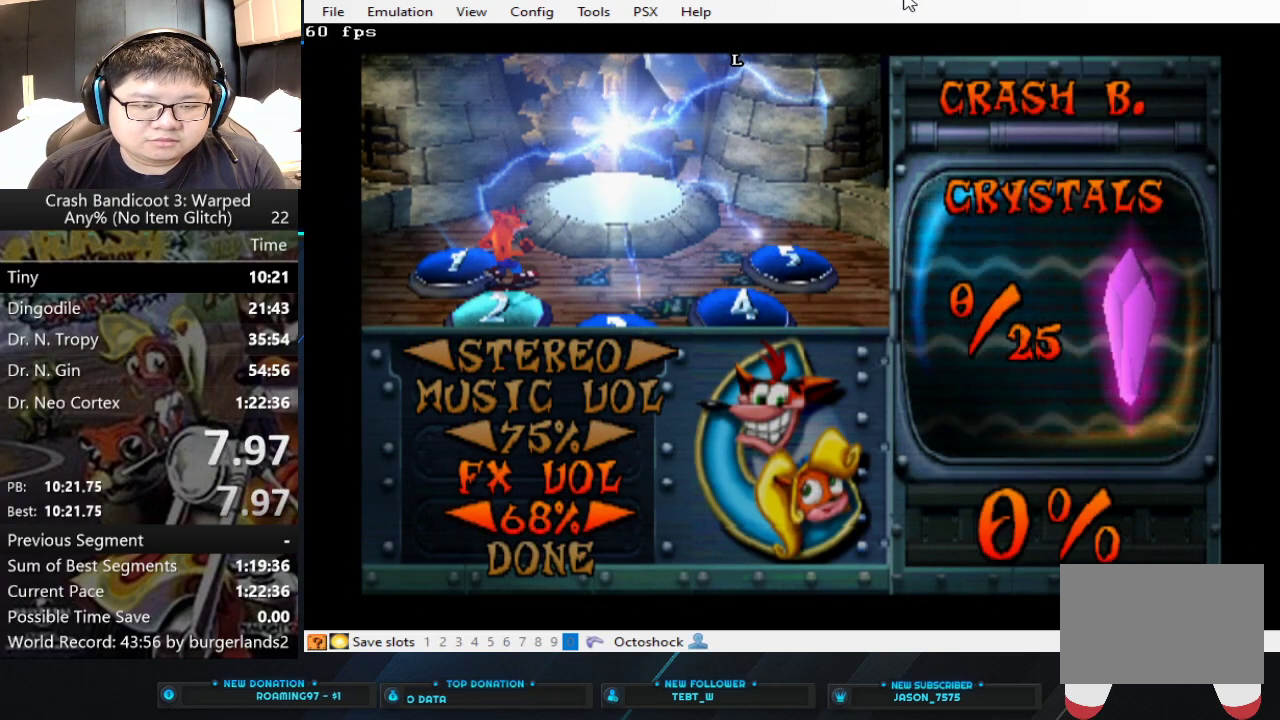
{"buttons": [], "left_stick": "left", "events": []}
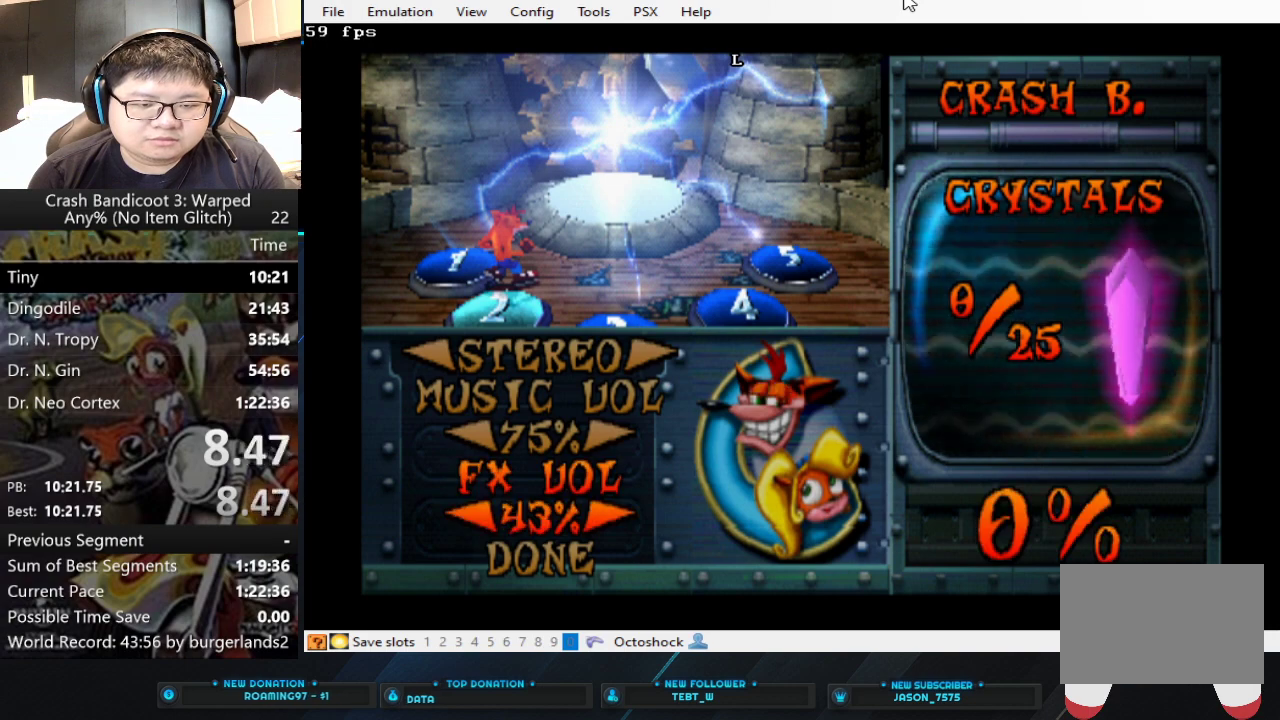
{"buttons": [], "left_stick": "left", "events": []}
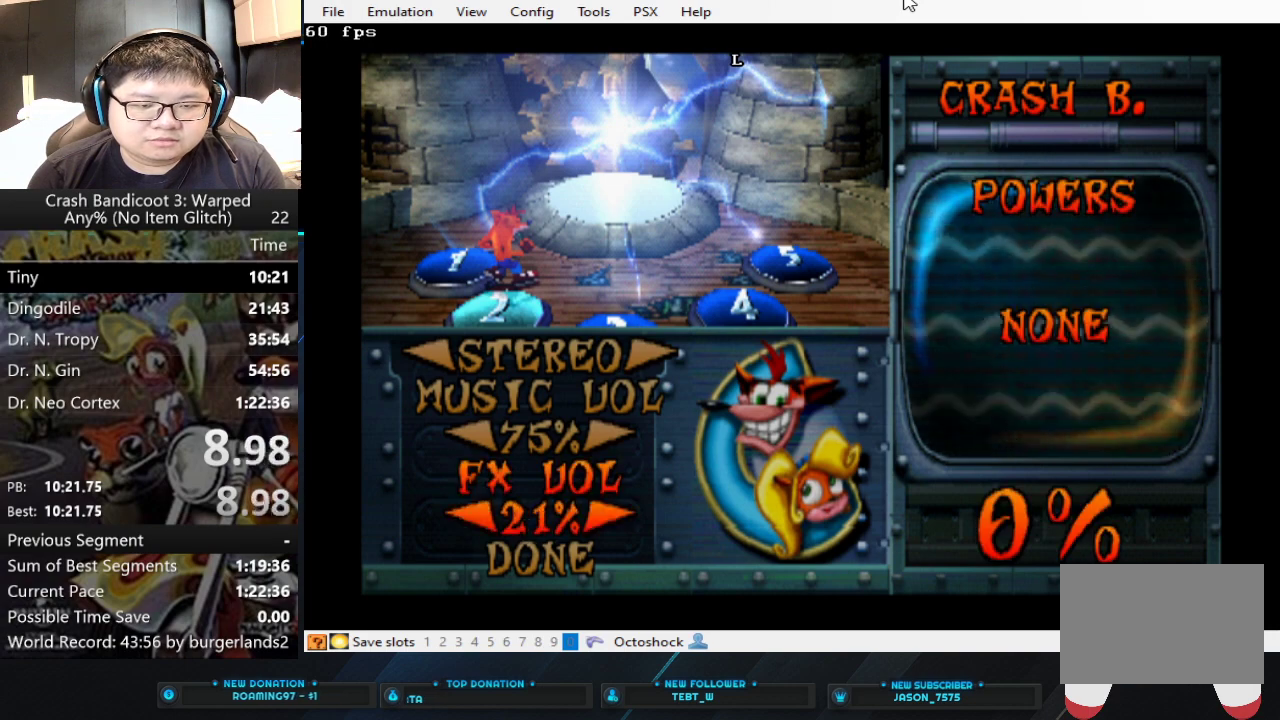
{"buttons": [], "left_stick": "left", "events": []}
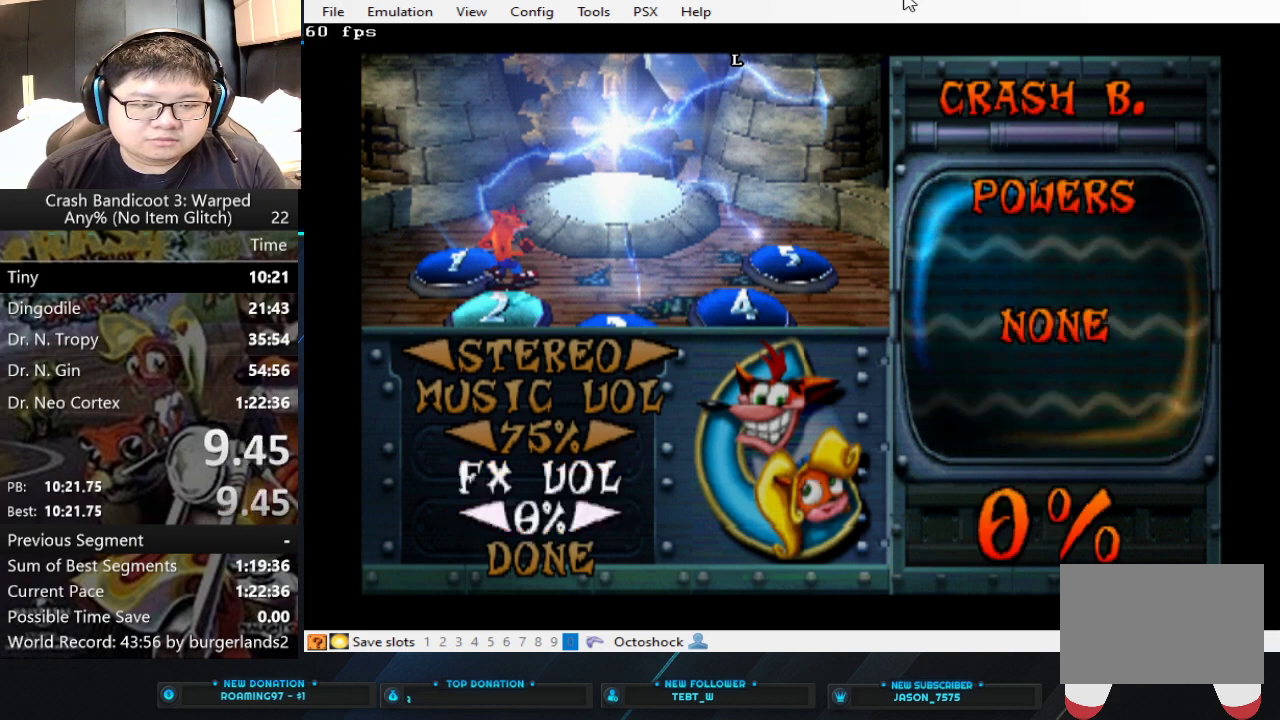
{"buttons": [], "left_stick": "down", "events": [[400, "left_stick", "center"], [500, "left_stick", "down"]]}
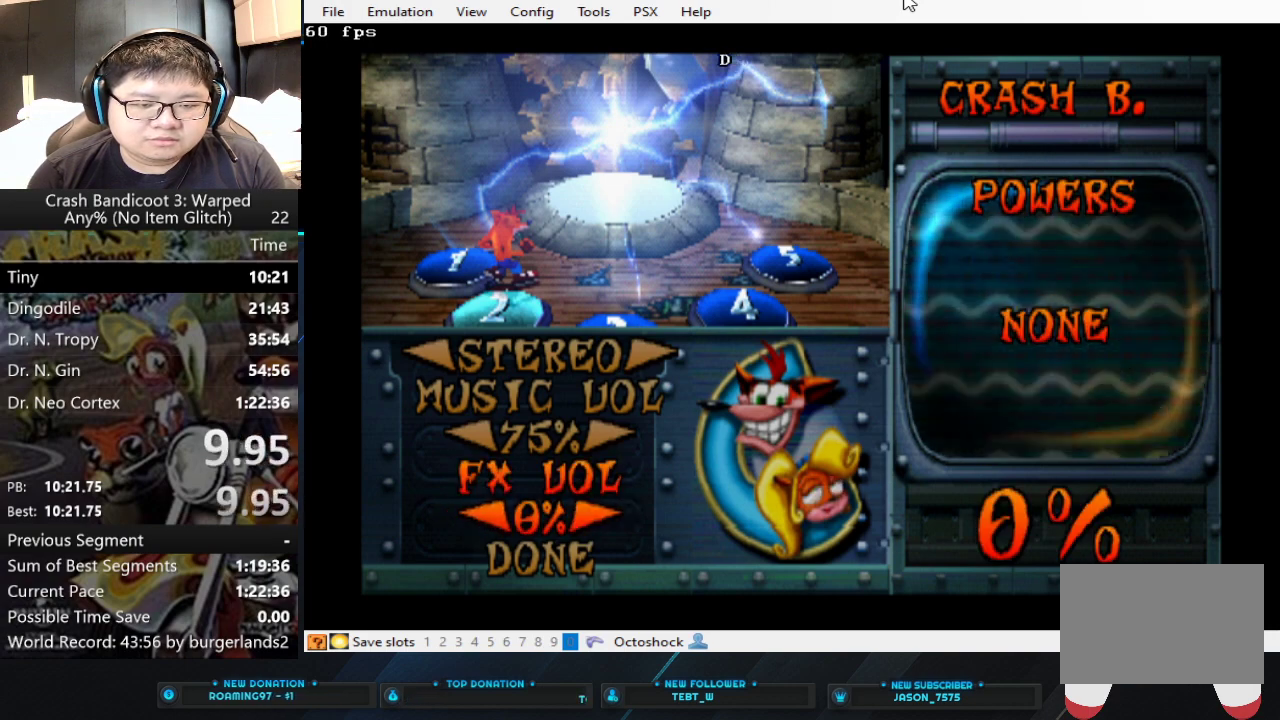
{"buttons": [], "left_stick": "center", "events": [[100, "left_stick", "center"], [267, "CROSS", "down"], [367, "CROSS", "up"]]}
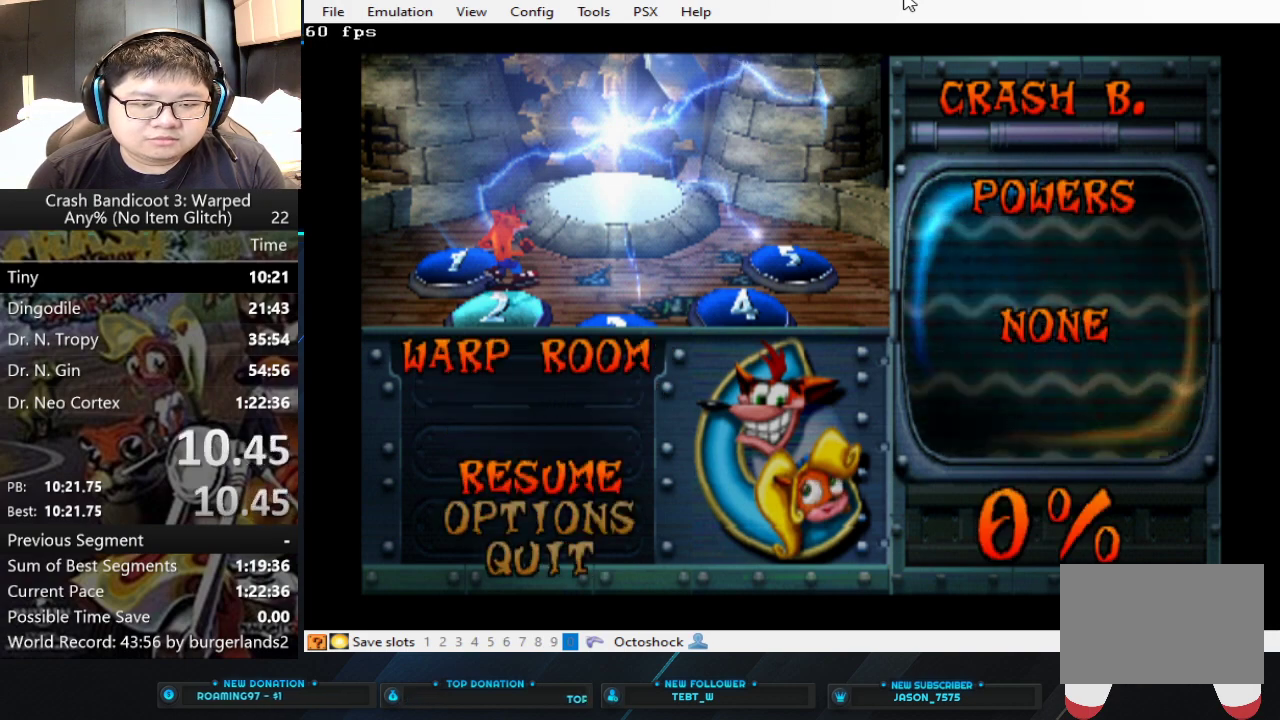
{"buttons": [], "left_stick": "up-right", "events": [[267, "CROSS", "down"], [367, "CROSS", "up"], [433, "left_stick", "up-right"]]}